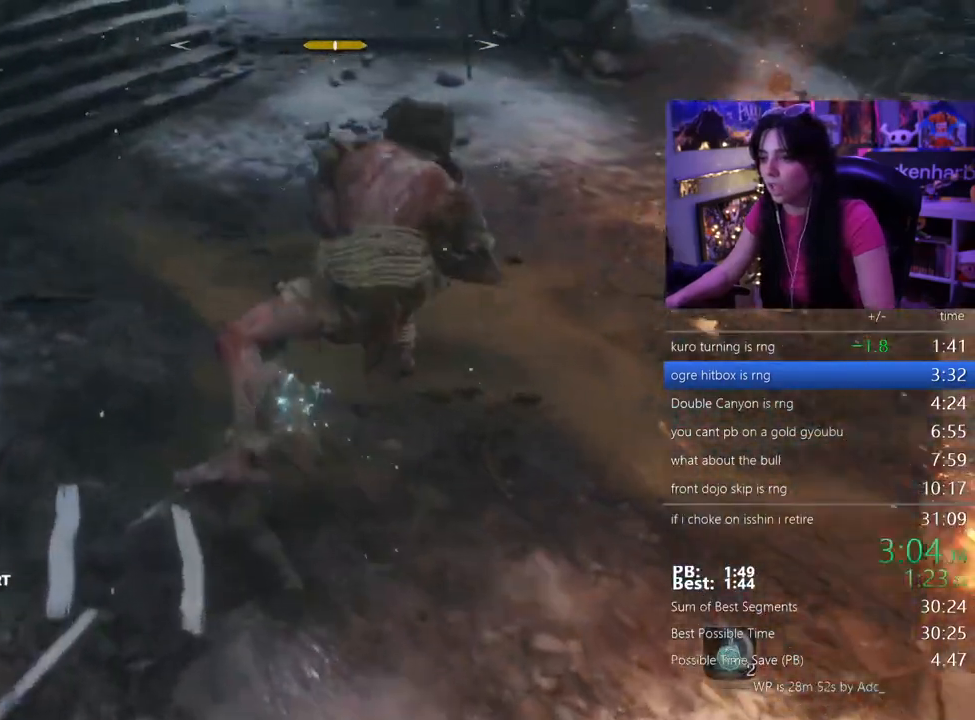
Gameplay with keyboard and mouse; each line is a JSON object with the keys held at the frame after it. "events" lists presses ("down") and releases ("up") of "1", "2", "3", "4", "5", "a", "alt", "c", "caps_lock", "ctrl", "d", "e", "f", "g", "q", "r", "s", "shift", "space", "t", "tab", "v", "w", "x" and "z" between this image and that frame as [ms after this image, input, new state], when the widget could be followed in between. No other keys are recorded. Mouse buttons are not recorded. Not read: mouse_move.
{"keys": ["w"], "events": []}
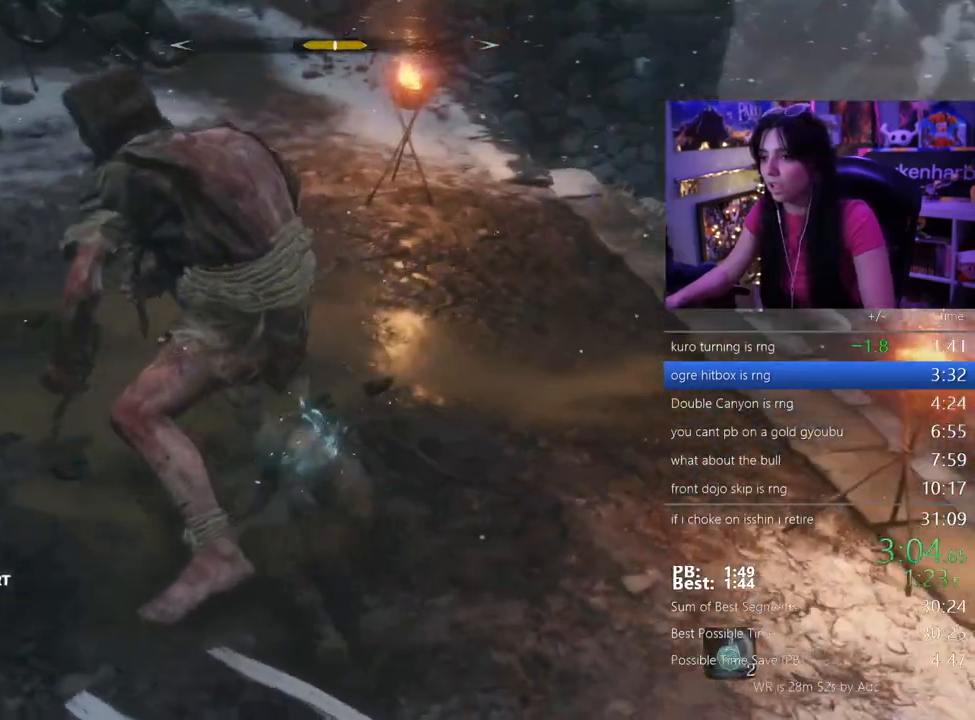
{"keys": ["w"], "events": []}
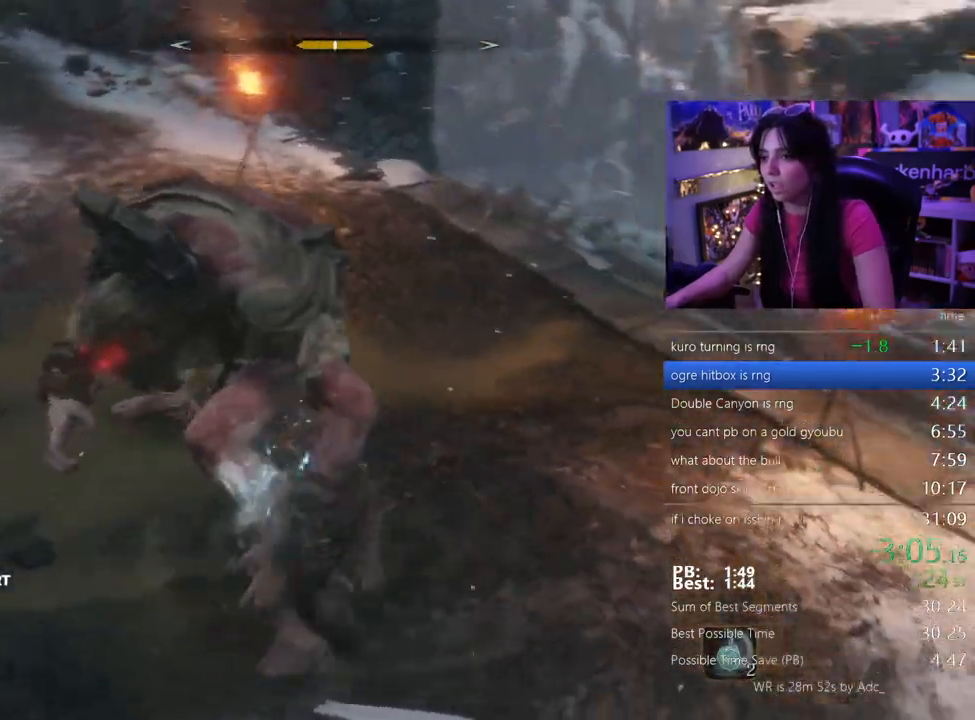
{"keys": ["w"], "events": []}
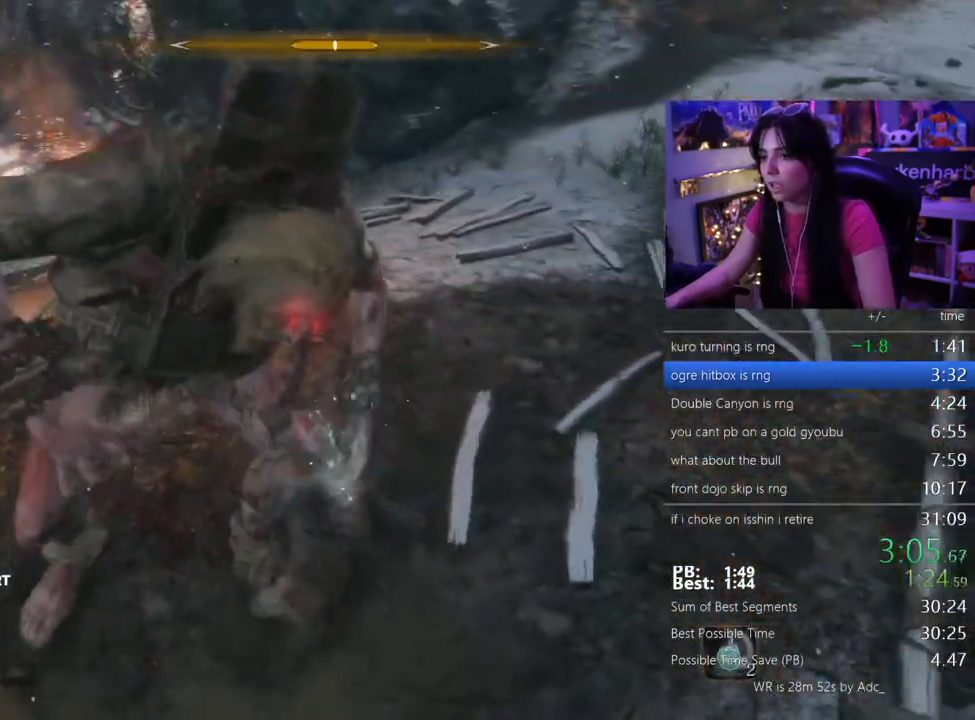
{"keys": ["w"], "events": []}
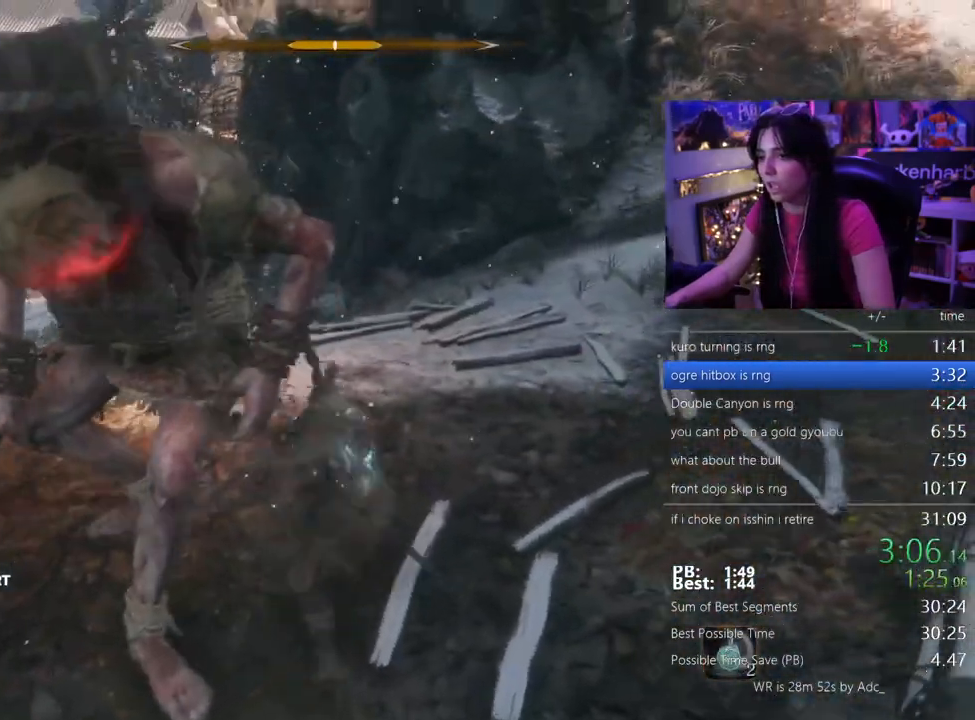
{"keys": ["w"], "events": []}
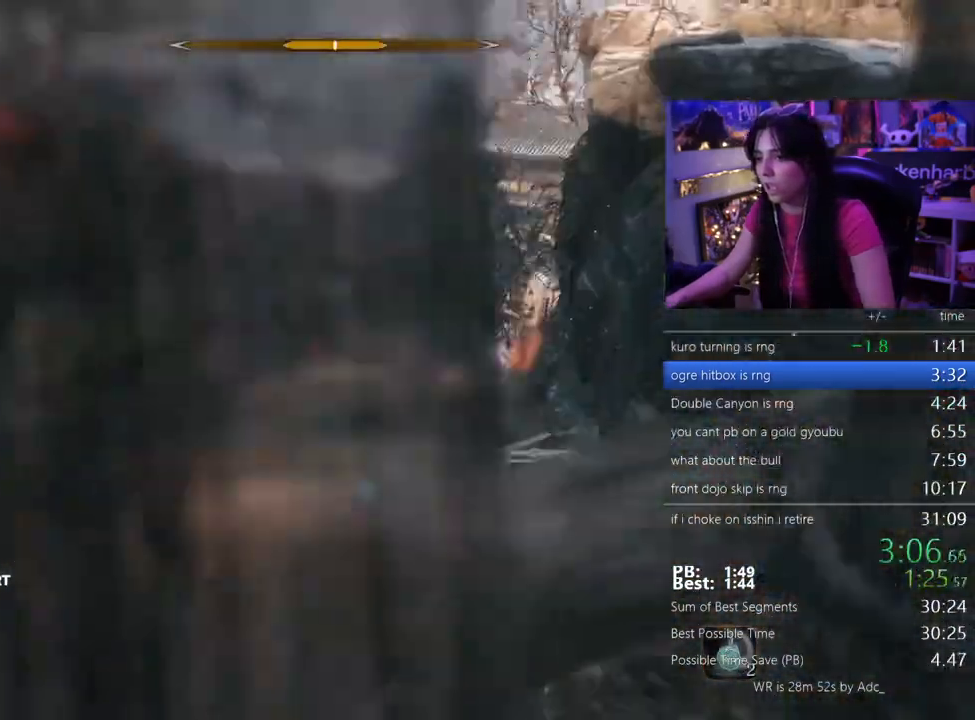
{"keys": ["w"], "events": []}
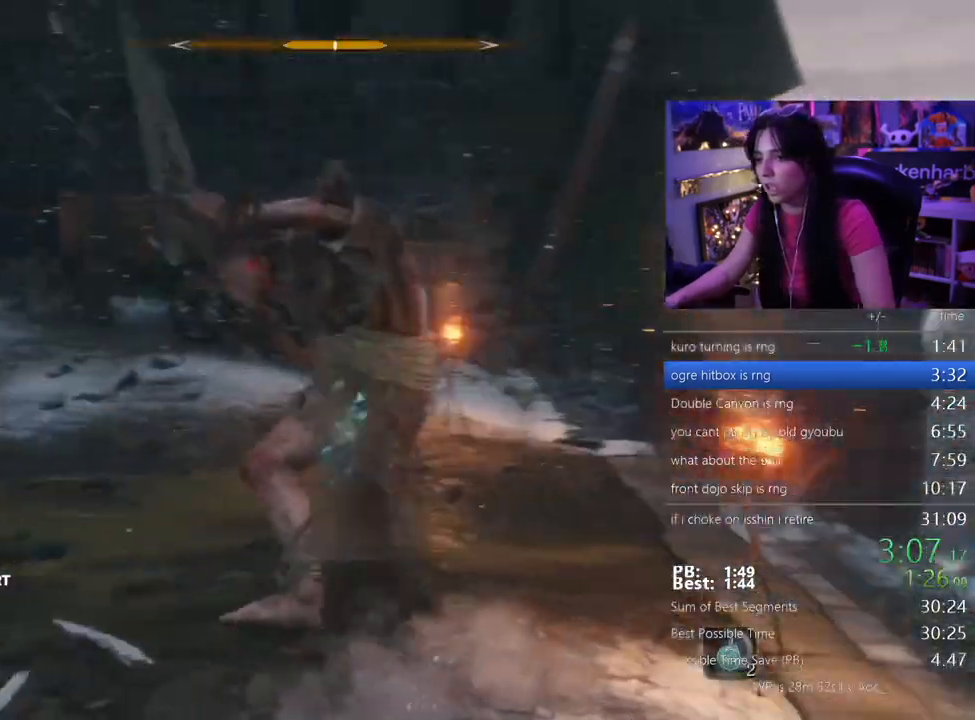
{"keys": ["w"], "events": []}
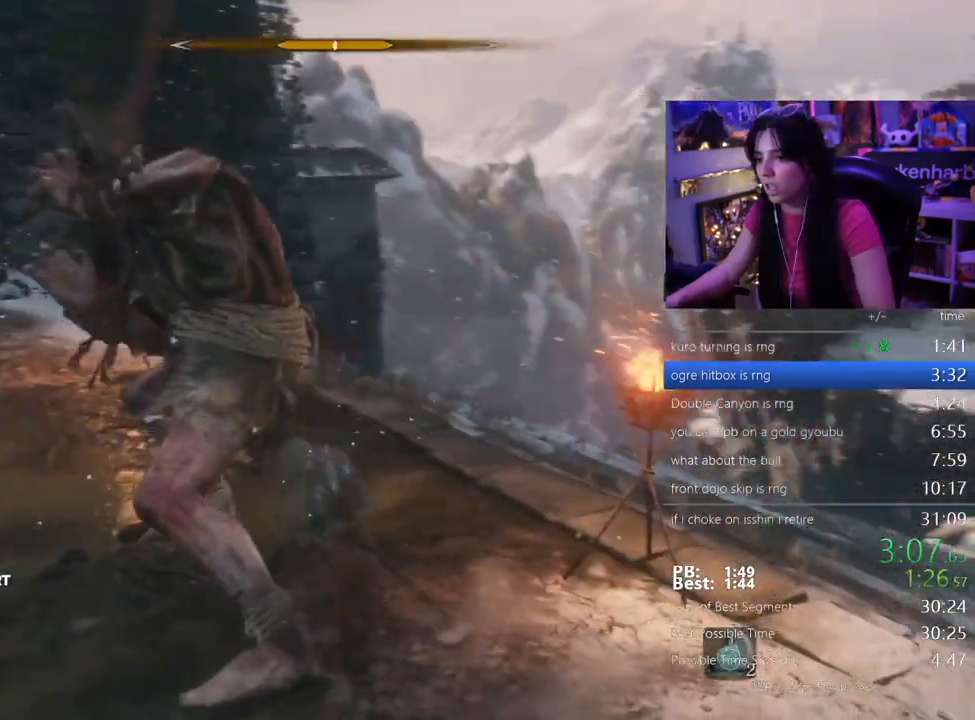
{"keys": ["w"], "events": []}
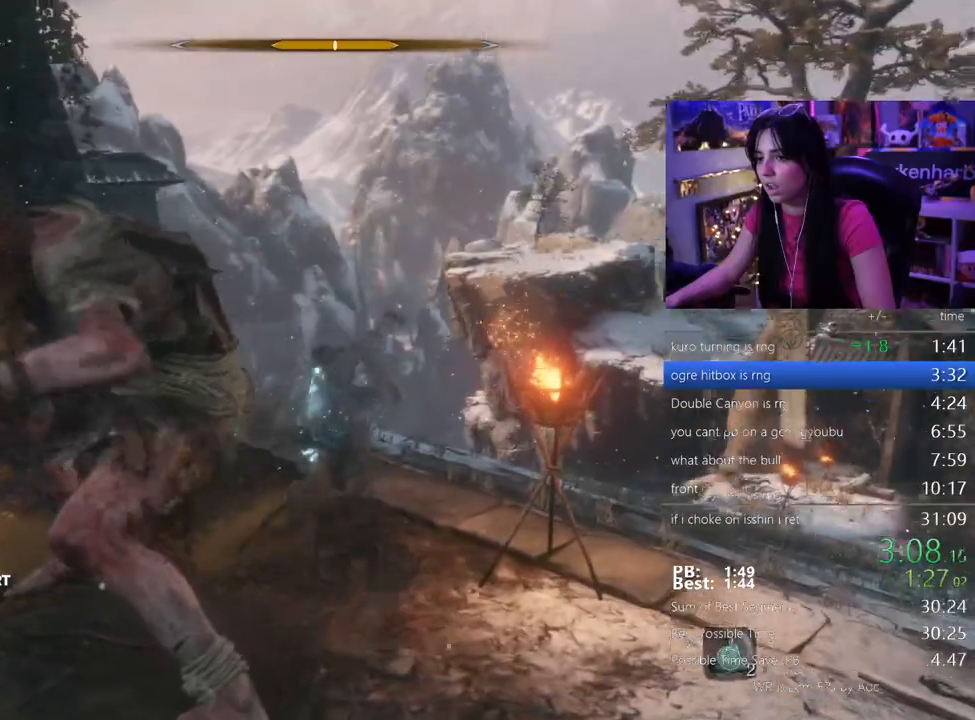
{"keys": ["w"], "events": []}
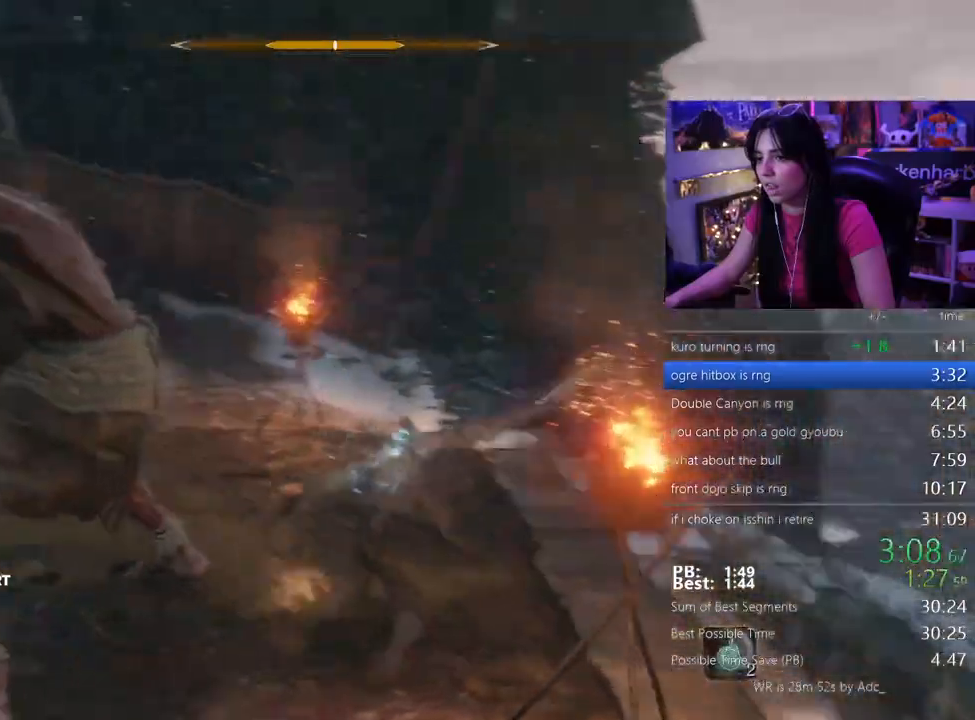
{"keys": ["w"], "events": []}
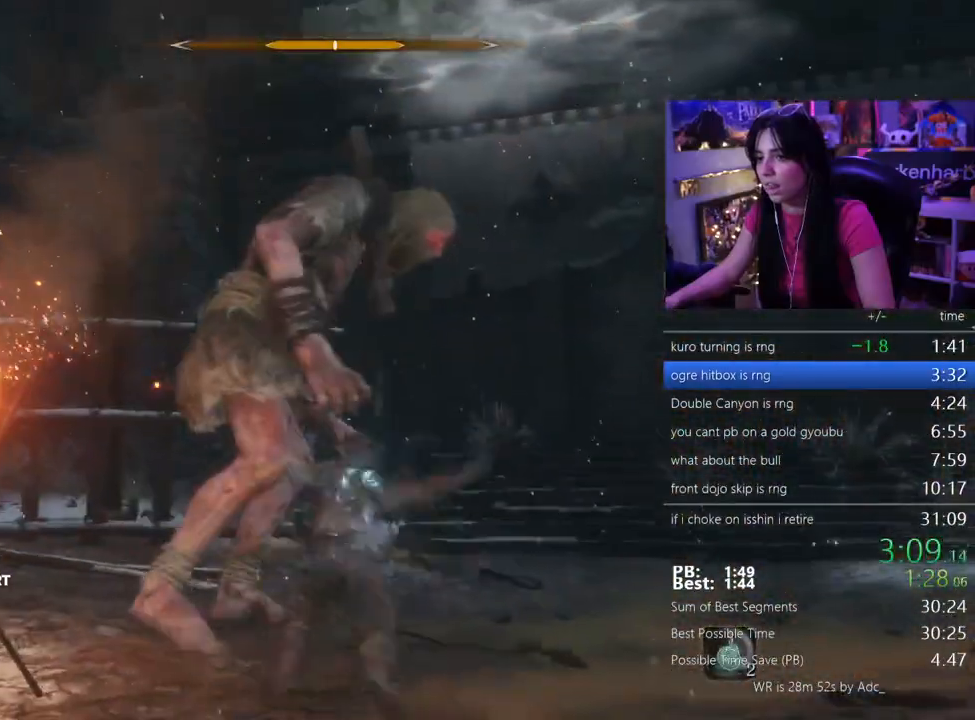
{"keys": ["w"]}
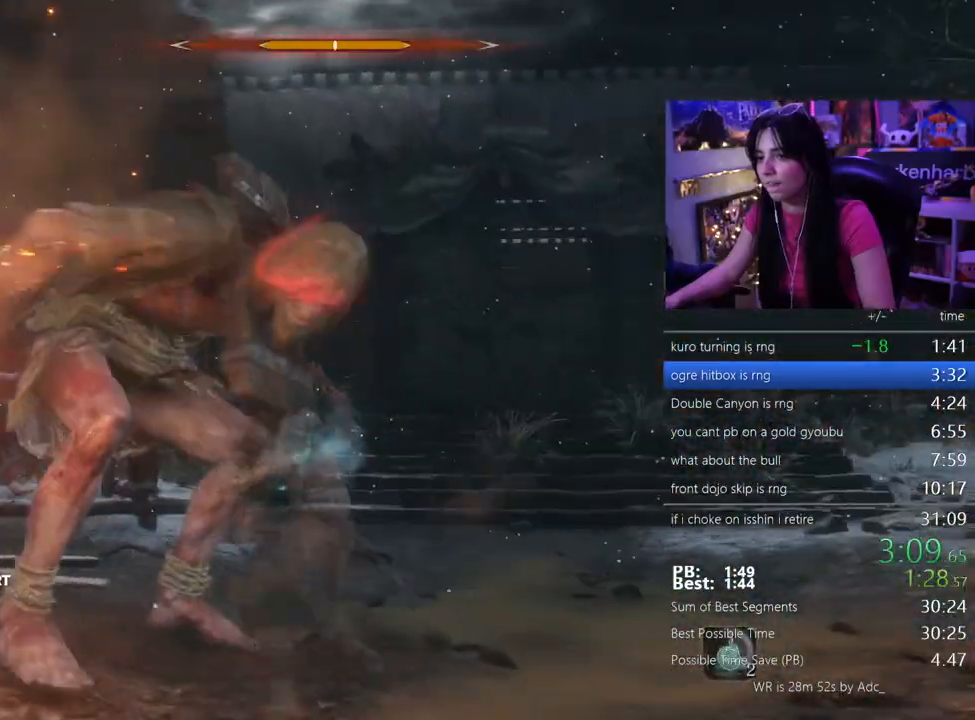
{"keys": ["shift", "w"]}
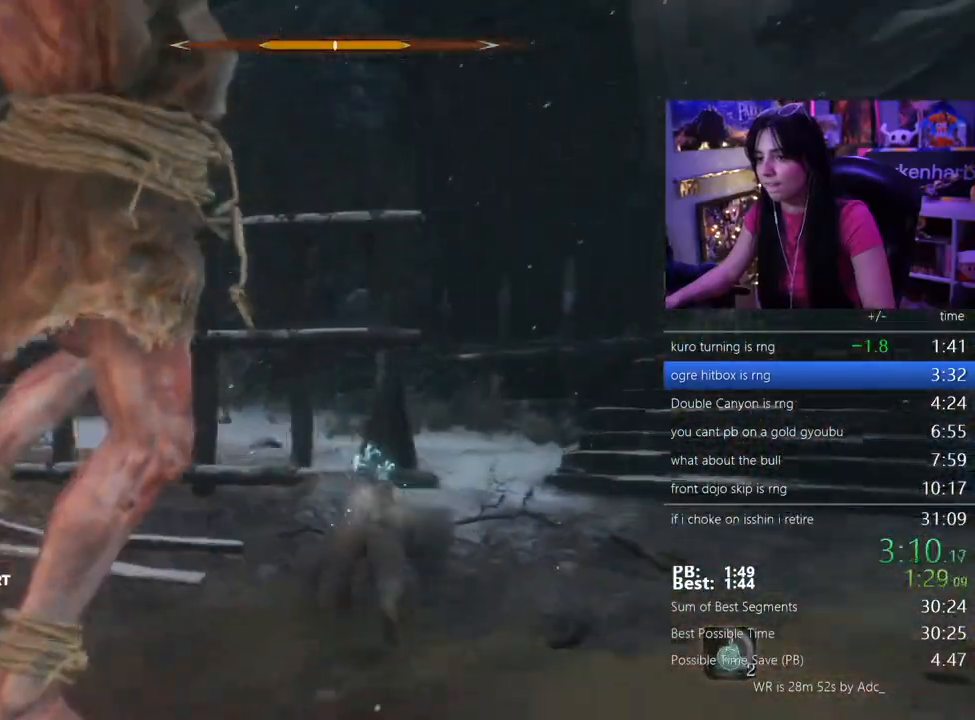
{"keys": ["w"], "events": [[33, "shift", "up"]]}
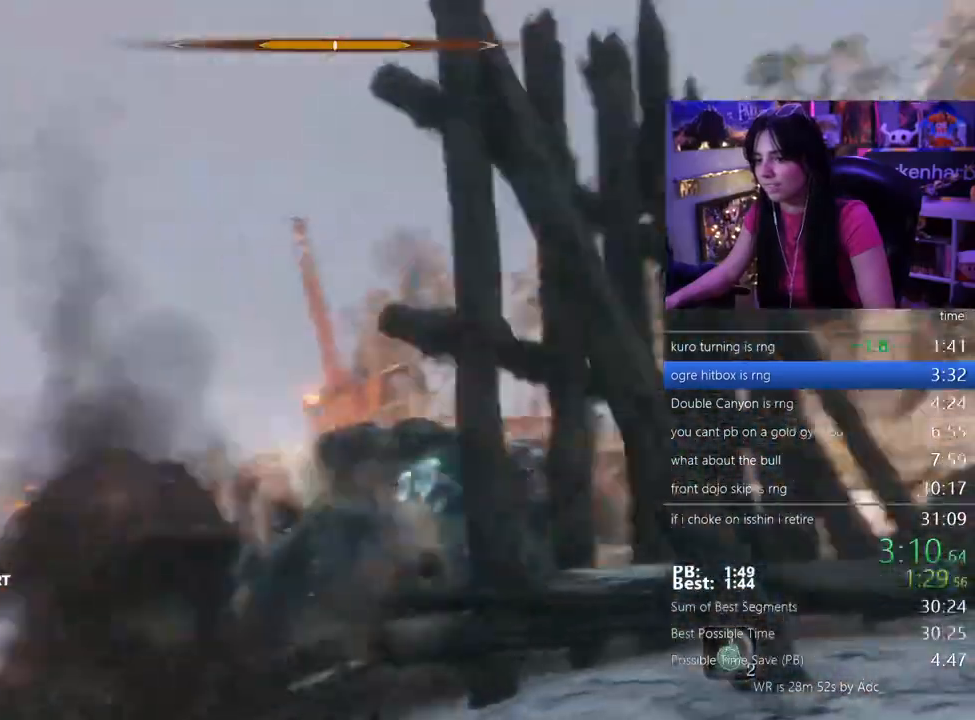
{"keys": ["w"], "events": []}
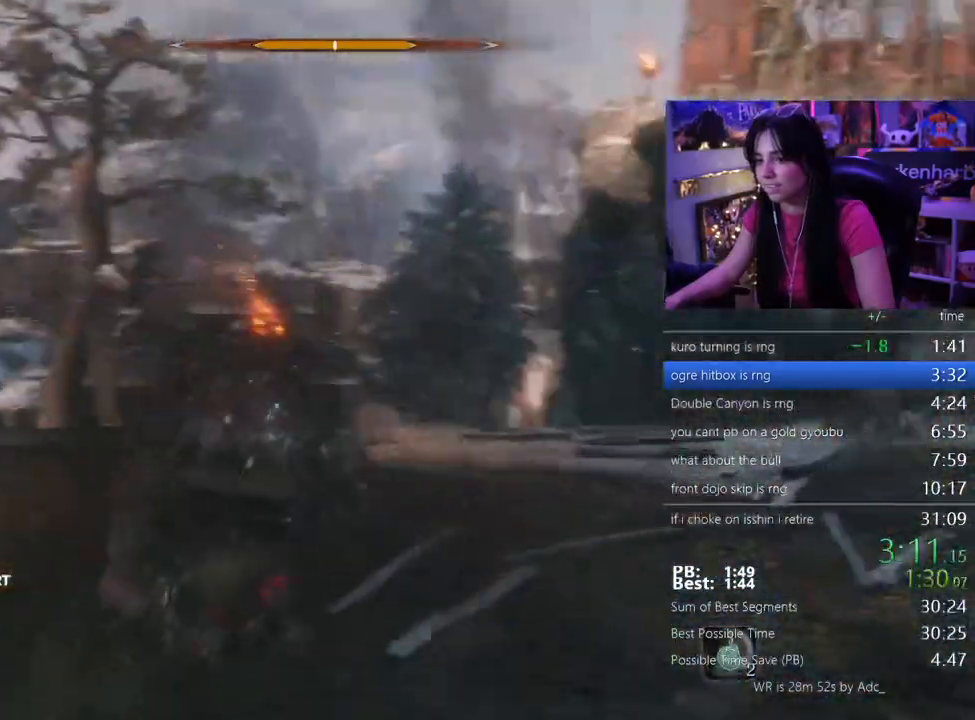
{"keys": ["w"]}
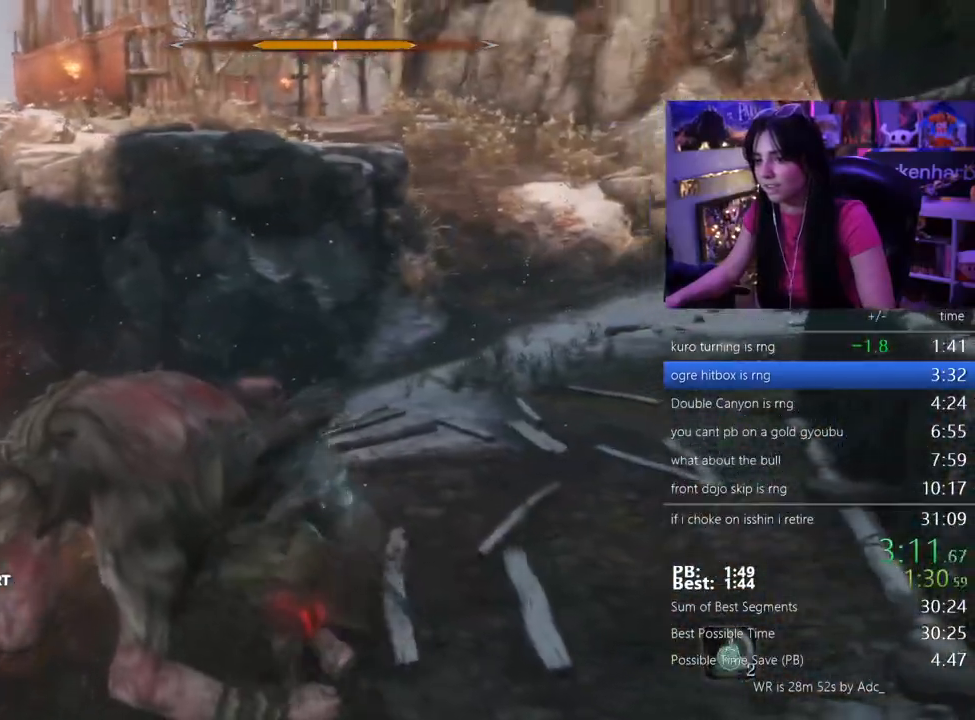
{"keys": ["w"]}